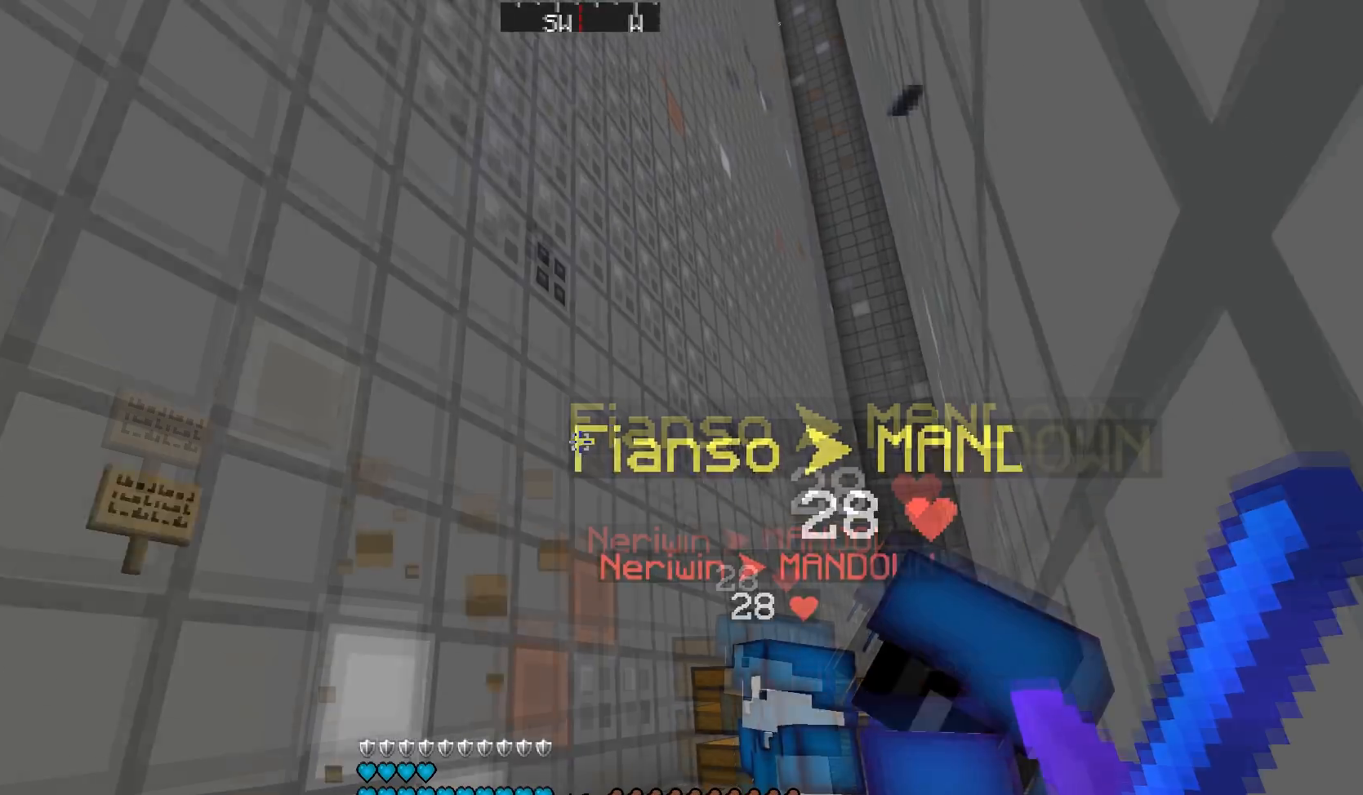
Gameplay with keyboard and mouse; each line is a JSON object with the keys and mouse buttons held at the frame after it. "events" lists presses ("down") and releases ("up") of "a", "d", "s", "w", "mouse_left" and "mouse_right" between this image and that frame as [ms after this image, input, new state], when the widget could be followed in between. "mouse_left", "mouse_right" = the "left", "right" buttons of the "mouse" list. No other keys are recorded. Fast repeated clicks can show as one long hold. Mouse movement is not recorded.
{"keys": [], "mouse": [], "events": [[117, "a", "down"], [134, "d", "up"], [284, "a", "up"]]}
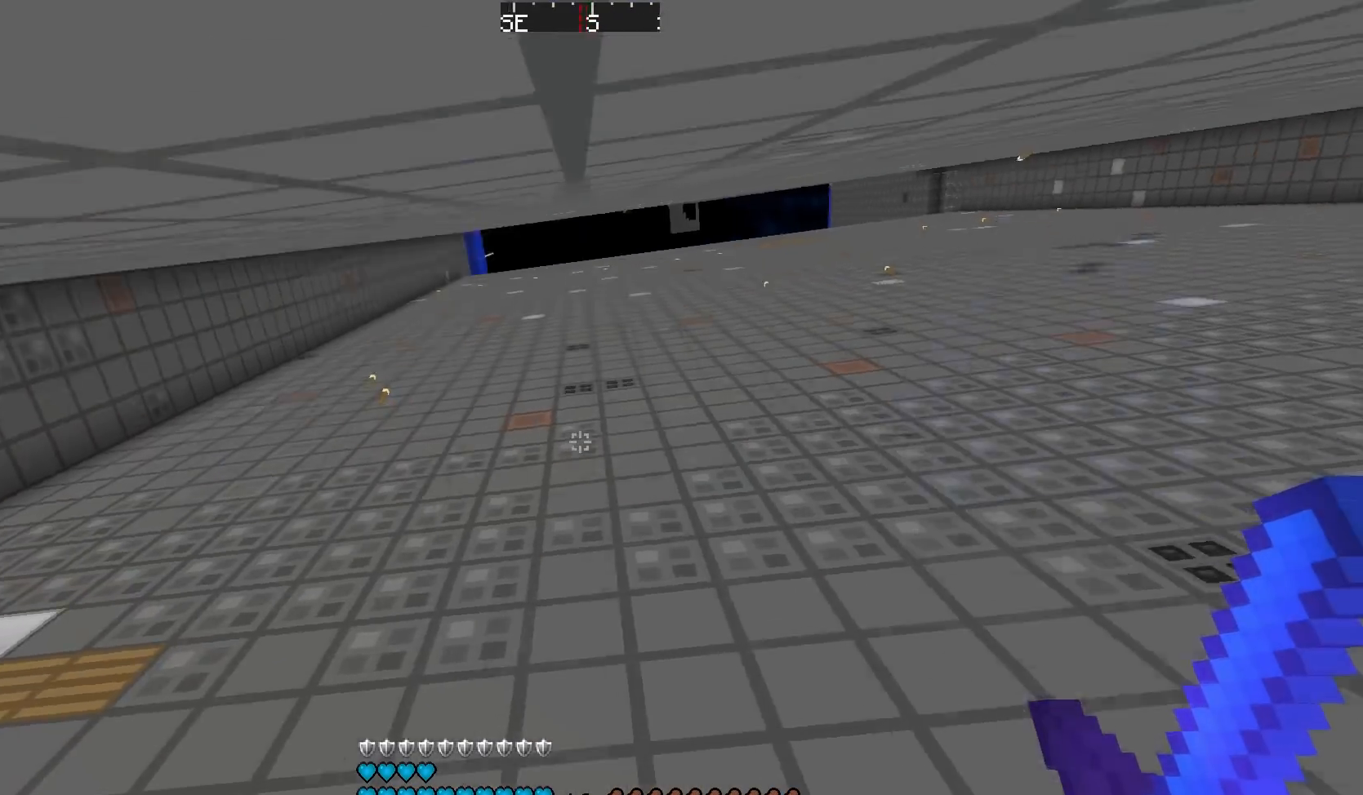
{"keys": [], "mouse": [], "events": [[66, "d", "down"], [150, "d", "up"]]}
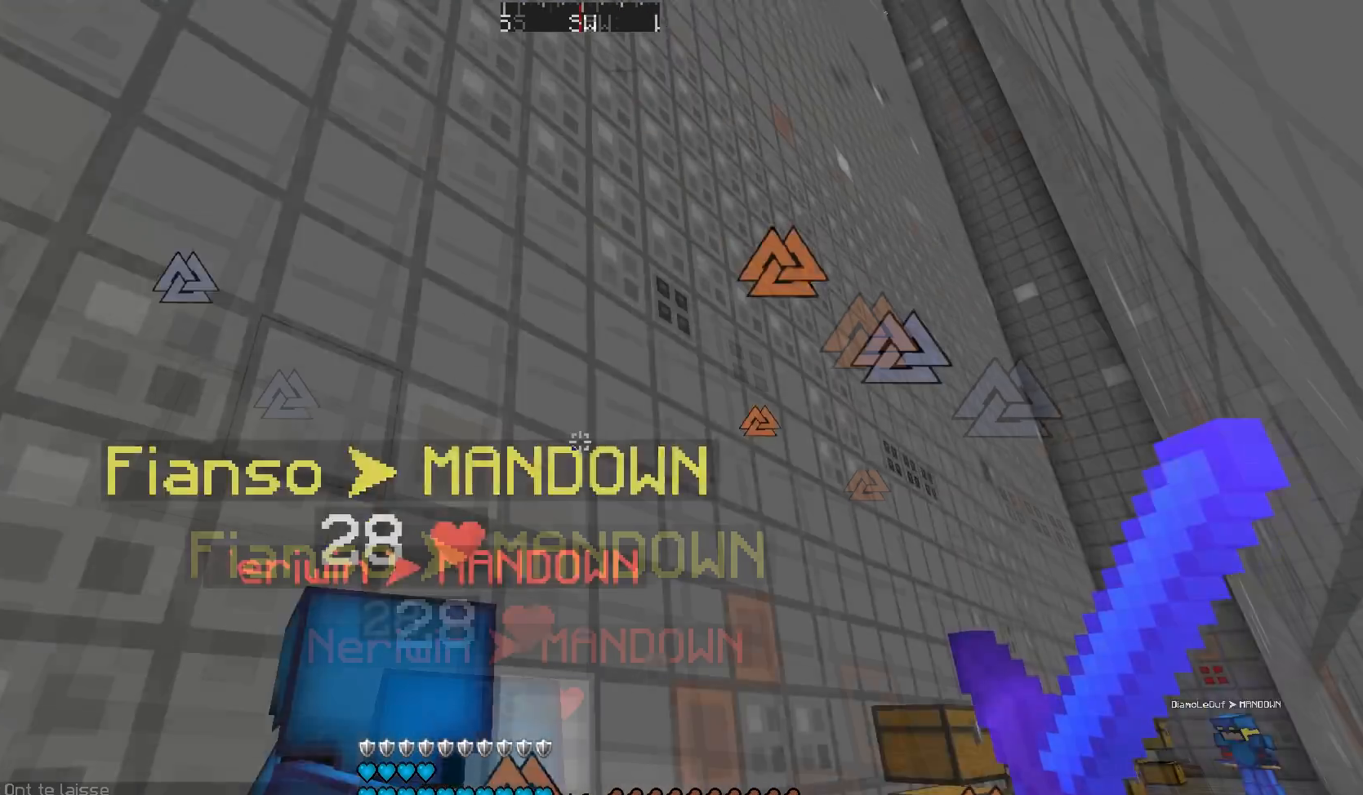
{"keys": [], "mouse": [], "events": [[384, "d", "down"], [501, "d", "up"]]}
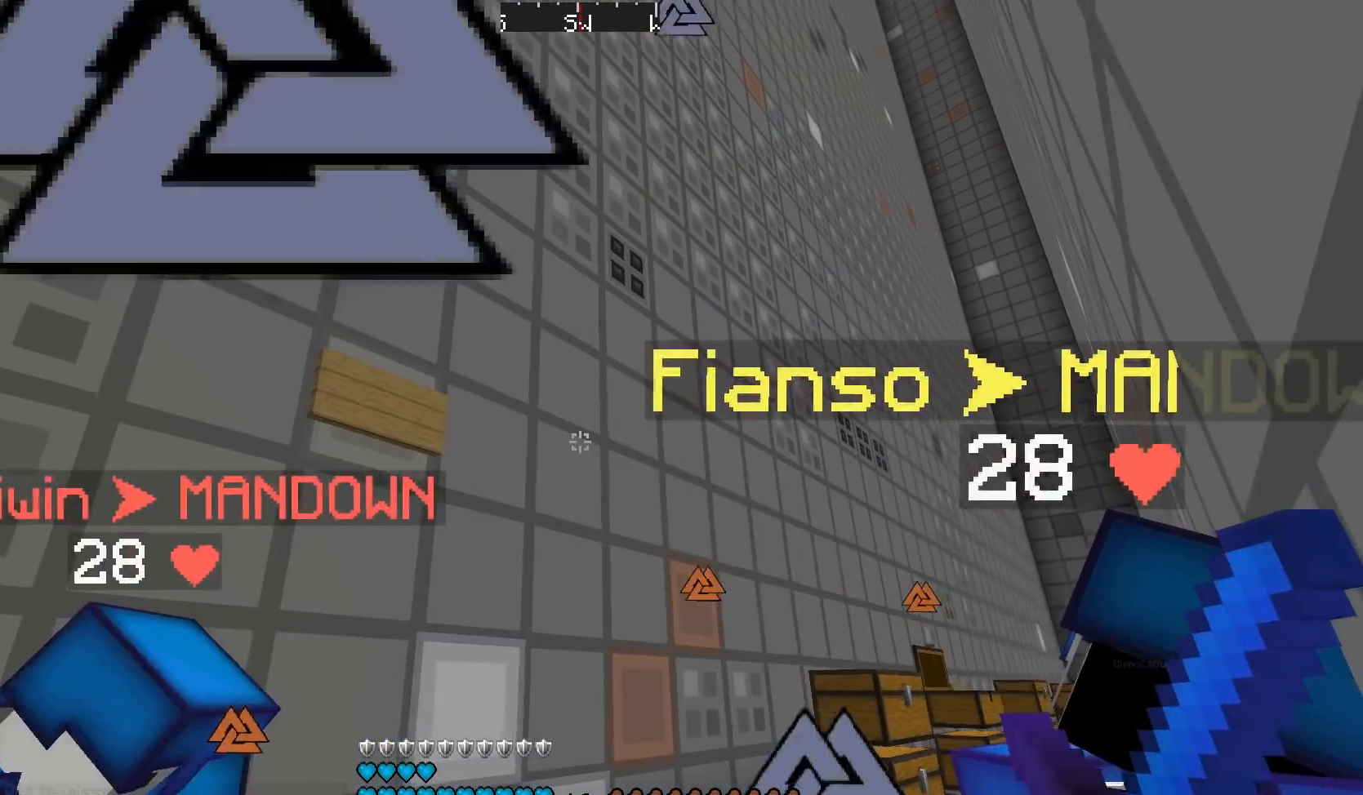
{"keys": ["d"], "mouse": [], "events": [[300, "a", "down"], [384, "d", "down"], [400, "a", "up"]]}
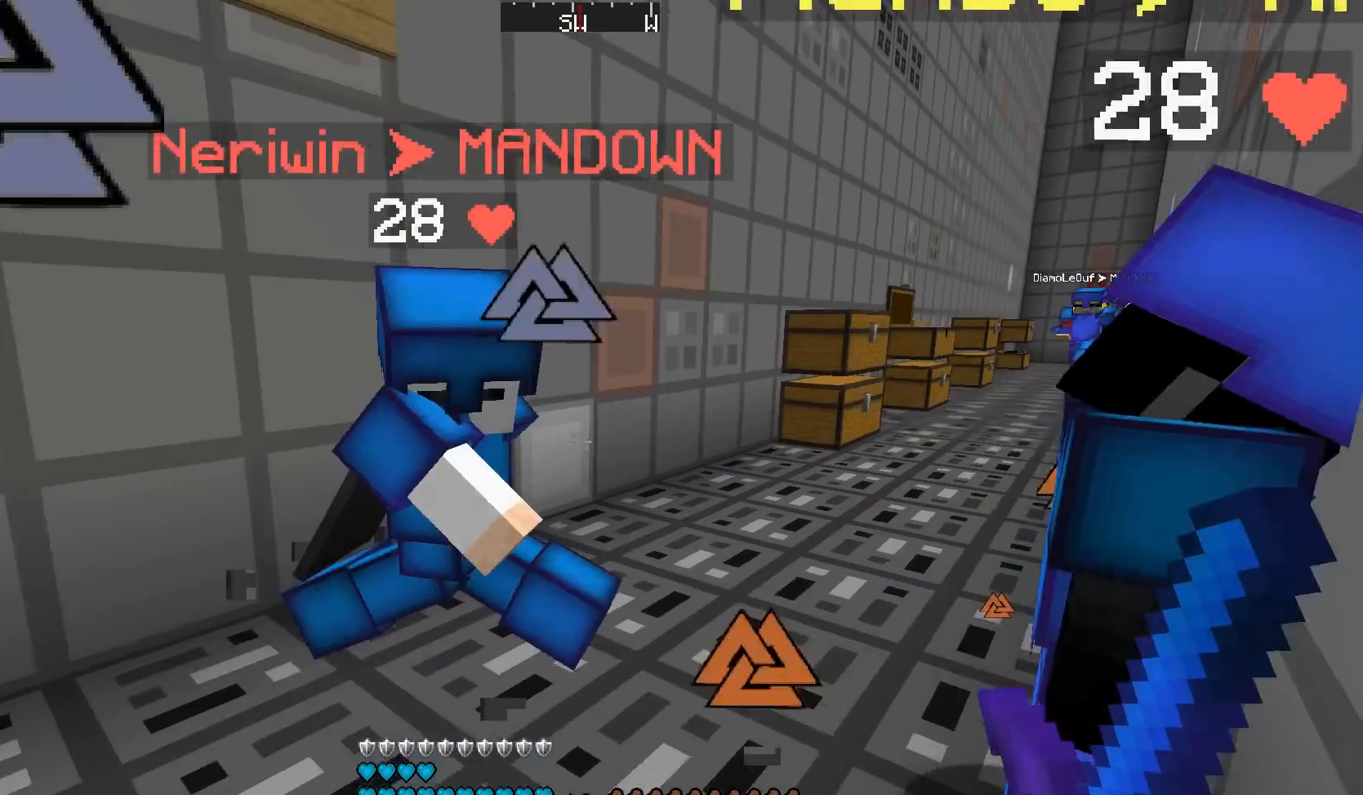
{"keys": [], "mouse": [], "events": [[51, "d", "up"], [101, "a", "down"], [267, "a", "up"]]}
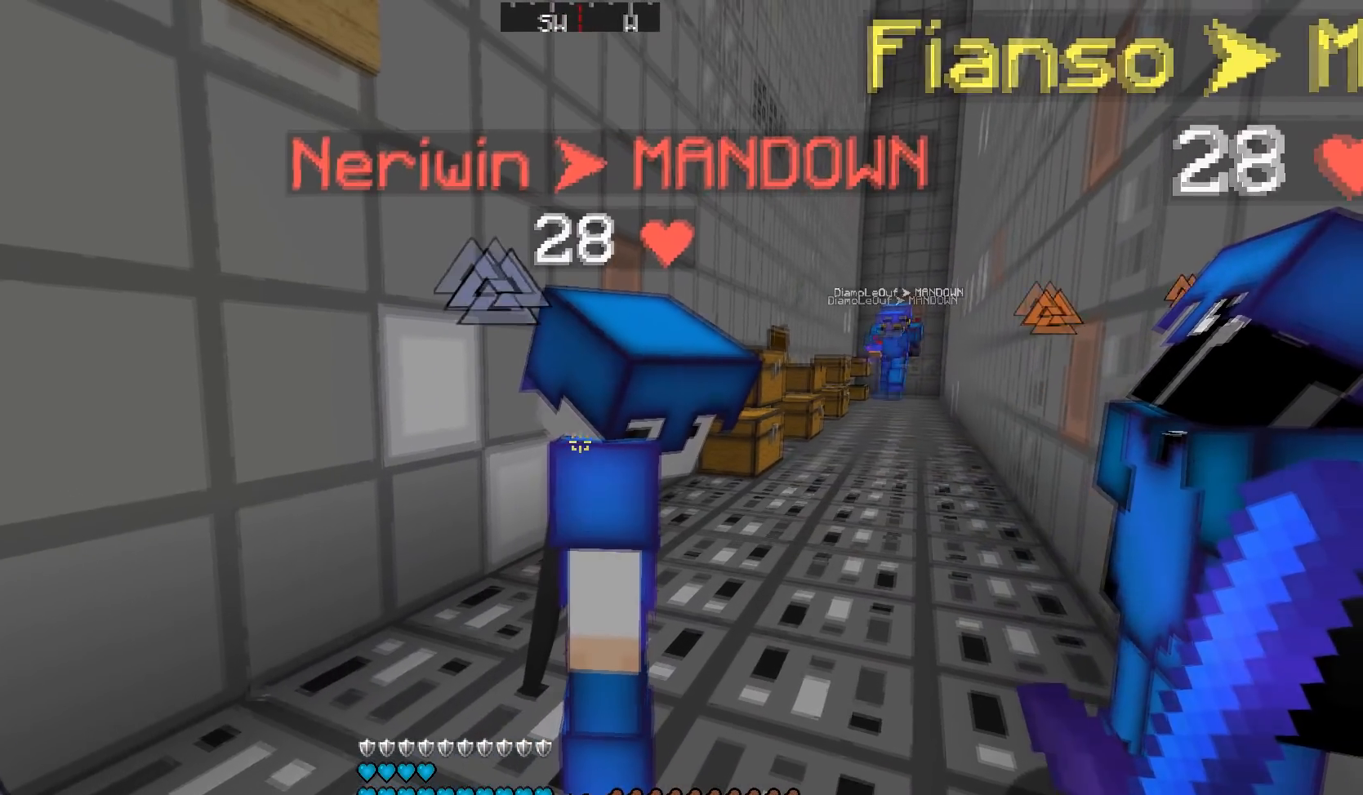
{"keys": ["w"], "mouse": [], "events": [[250, "a", "down"], [350, "a", "up"], [484, "w", "down"]]}